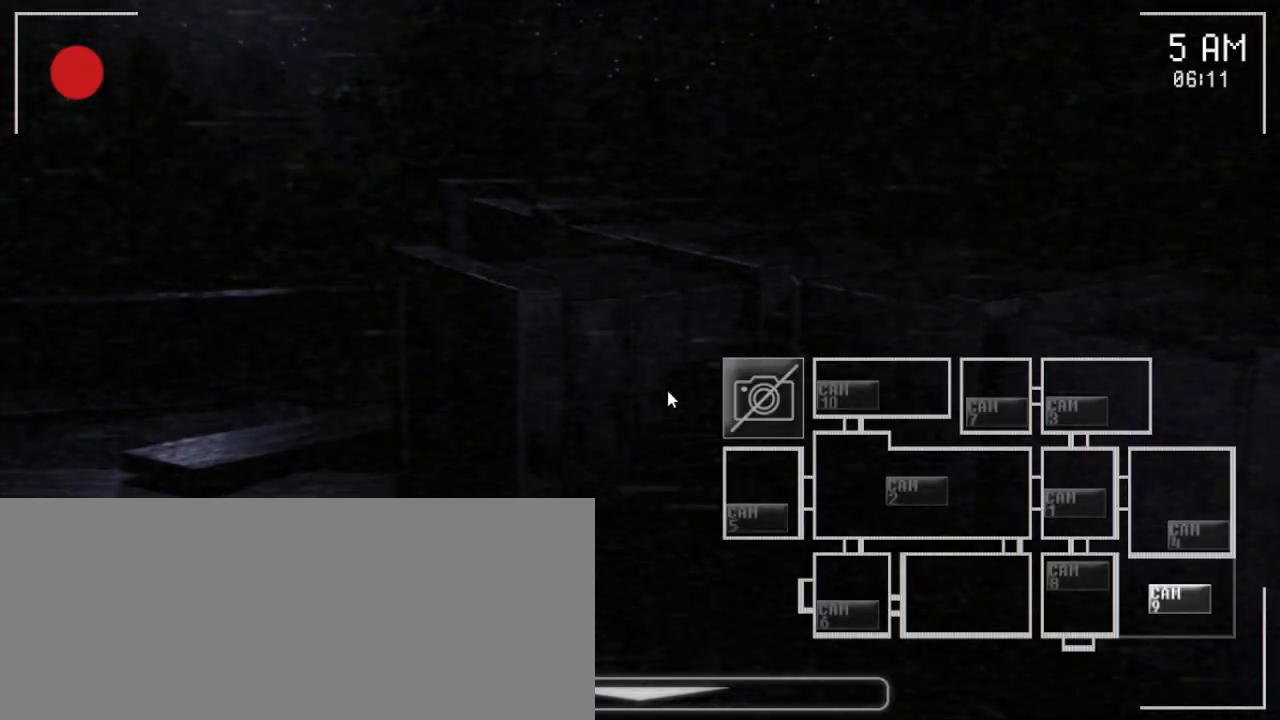
Gameplay with keyboard and mouse; each line is a JSON object with the keys and mouse buttons held at the frame after it. "events" lists presses ("down") and releases ("up") of "a", "ctrl", "d", "e", "q", "s", "shift", "space", "w", "mouse_left", "mouse_wheel" and "mouse_right" between this image and that frame as [ms after this image, input, new state], when the widget could be followed in between. "mouse_left", "mouse_wheel", "mouse_right" = the "left", "wheel", "right" buttons of the "mouse" list. No other keys are recorded. "wheel" means that the mouse wheel is clicked or scrolled. Mouse movement is not recorded.
{"keys": [], "mouse": [], "events": [[250, "mouse_left", "down"], [367, "mouse_left", "up"]]}
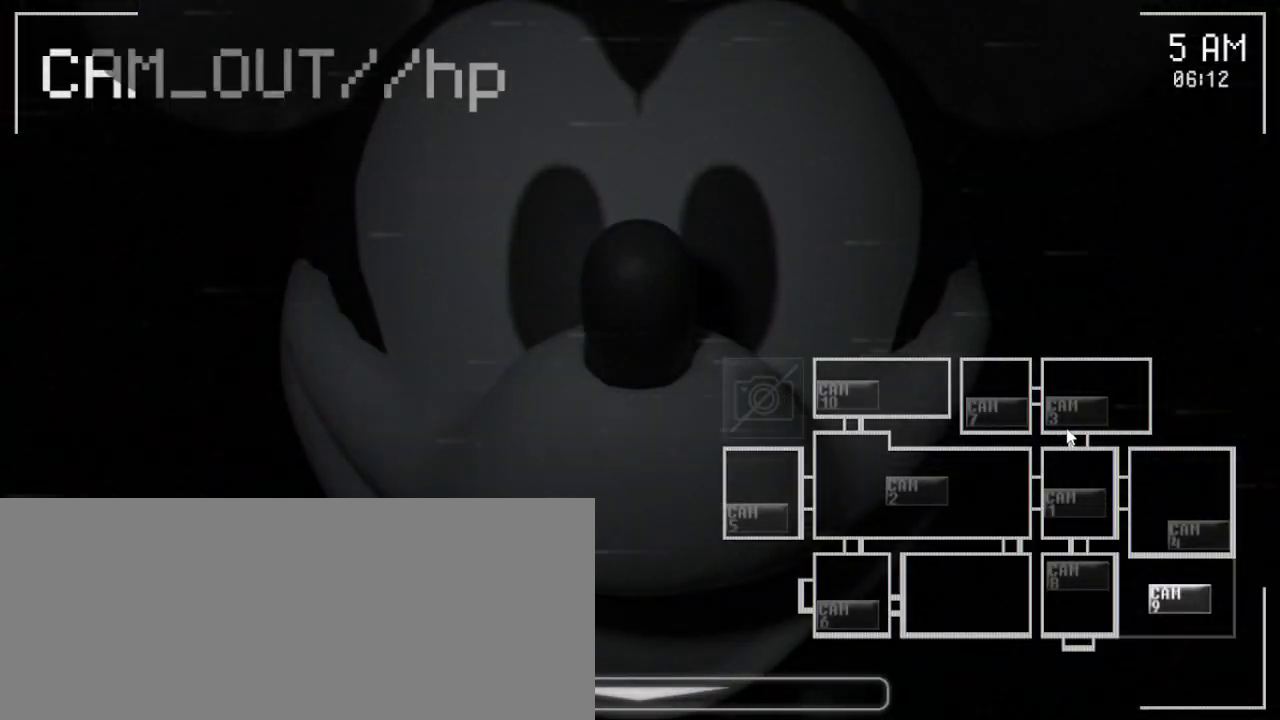
{"keys": [], "mouse": [], "events": [[200, "mouse_left", "down"], [300, "mouse_left", "up"]]}
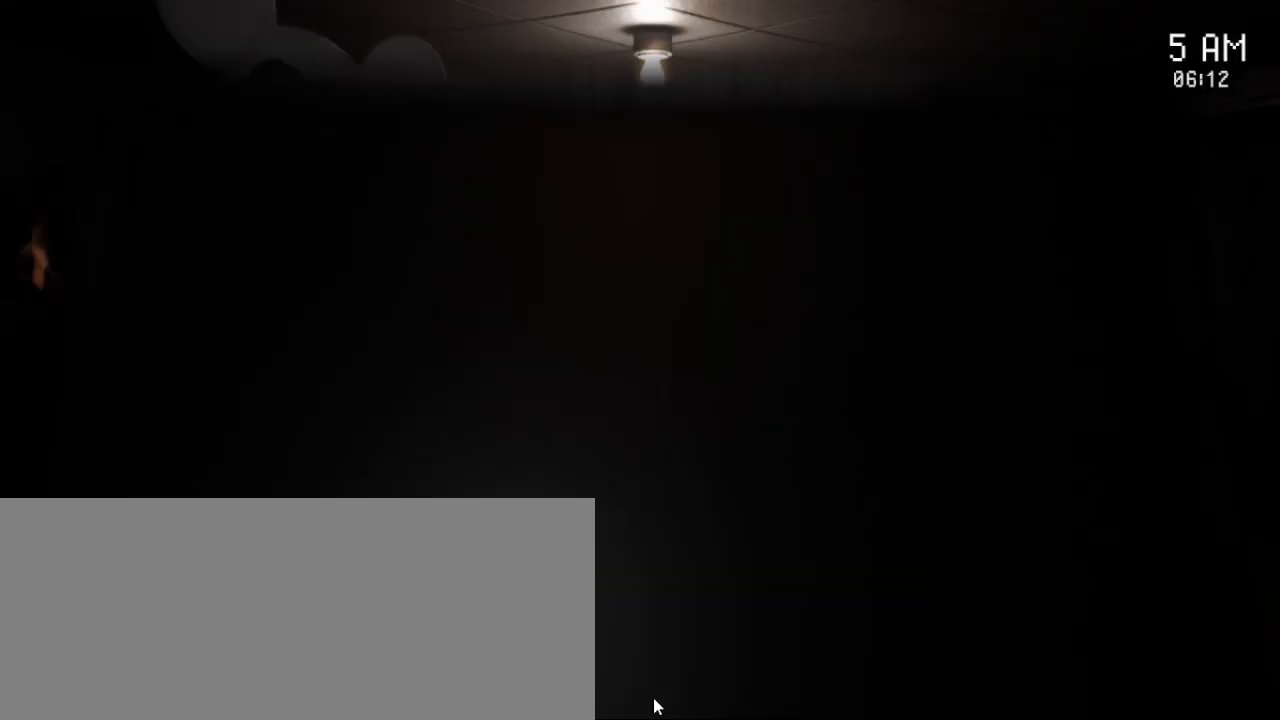
{"keys": [], "mouse": [], "events": []}
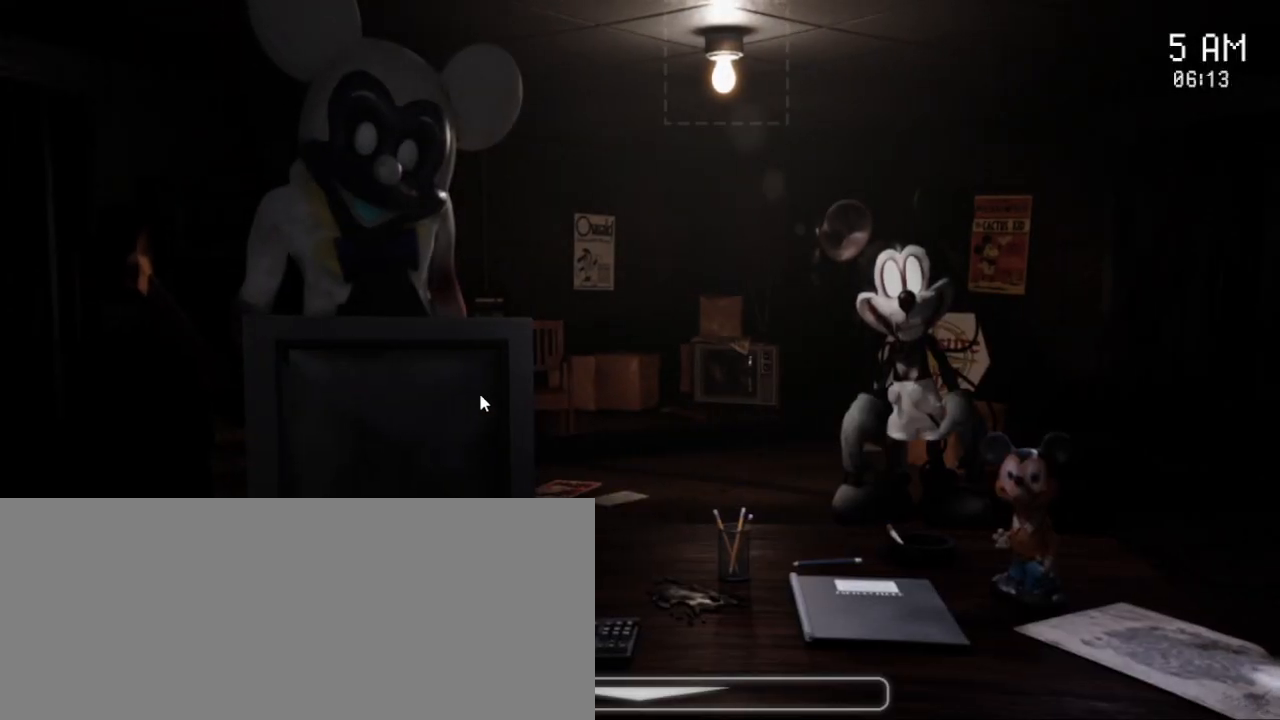
{"keys": [], "mouse": [], "events": []}
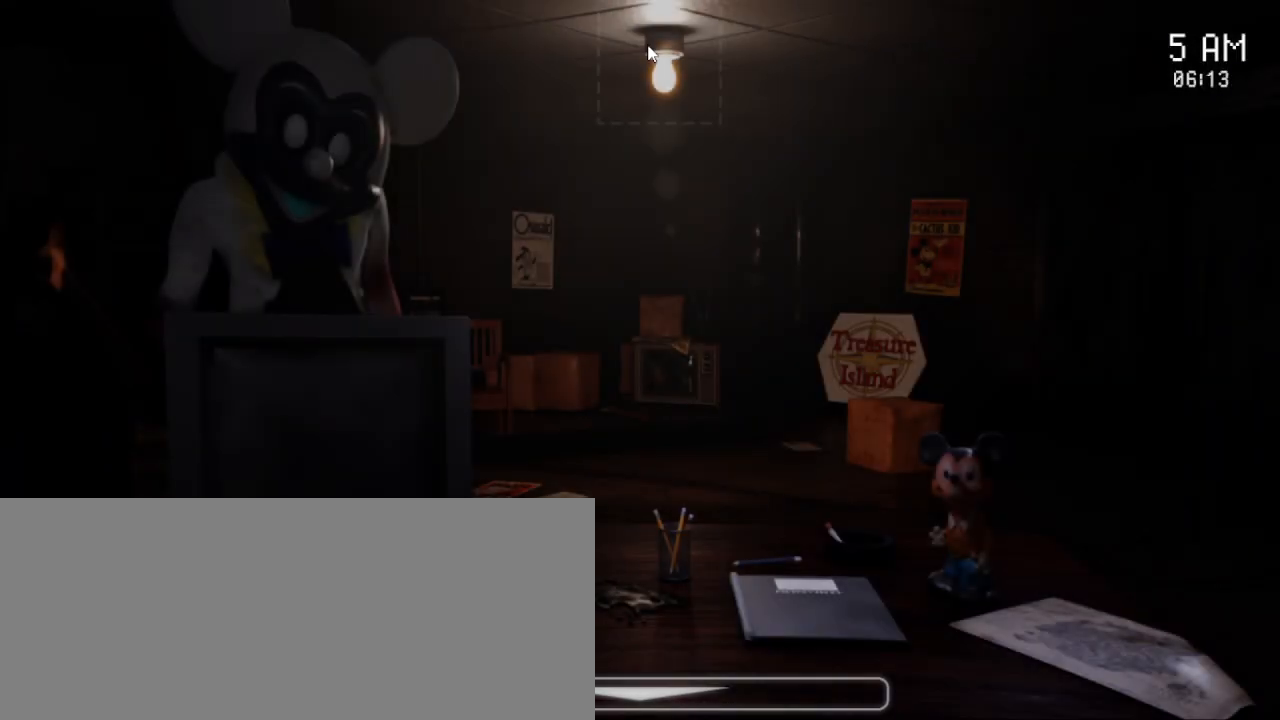
{"keys": [], "mouse": [], "events": []}
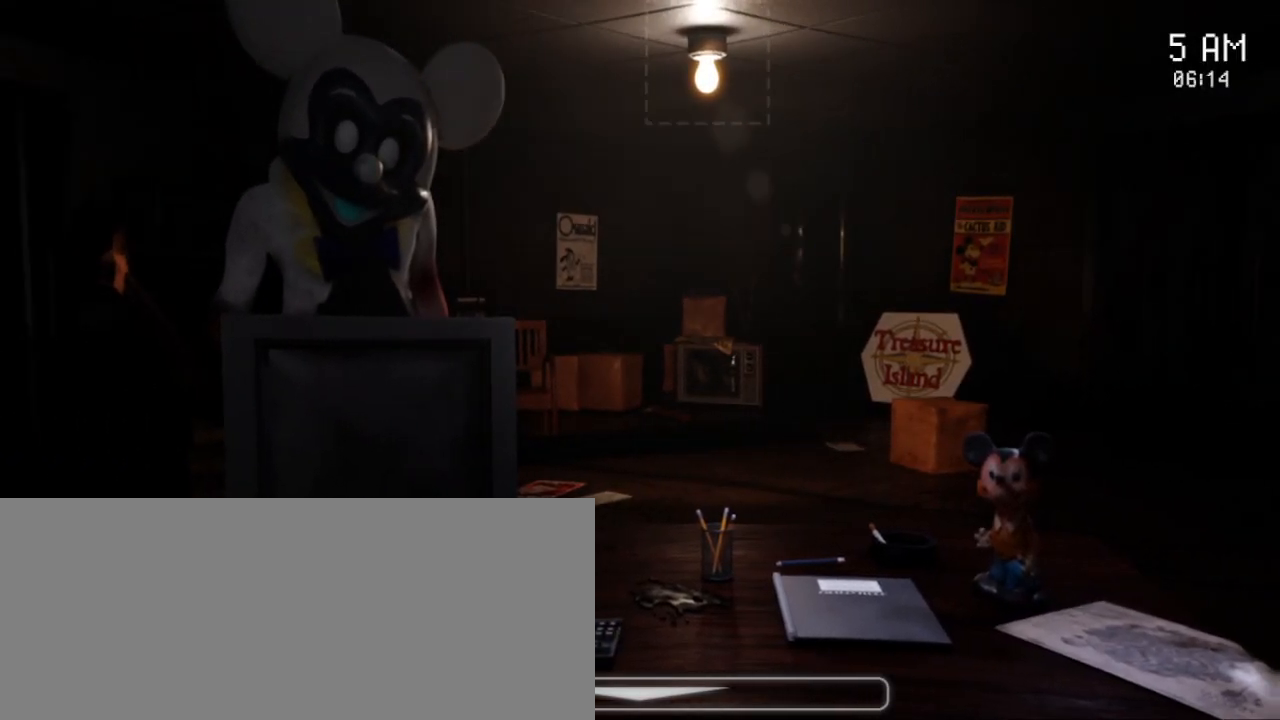
{"keys": [], "mouse": [], "events": []}
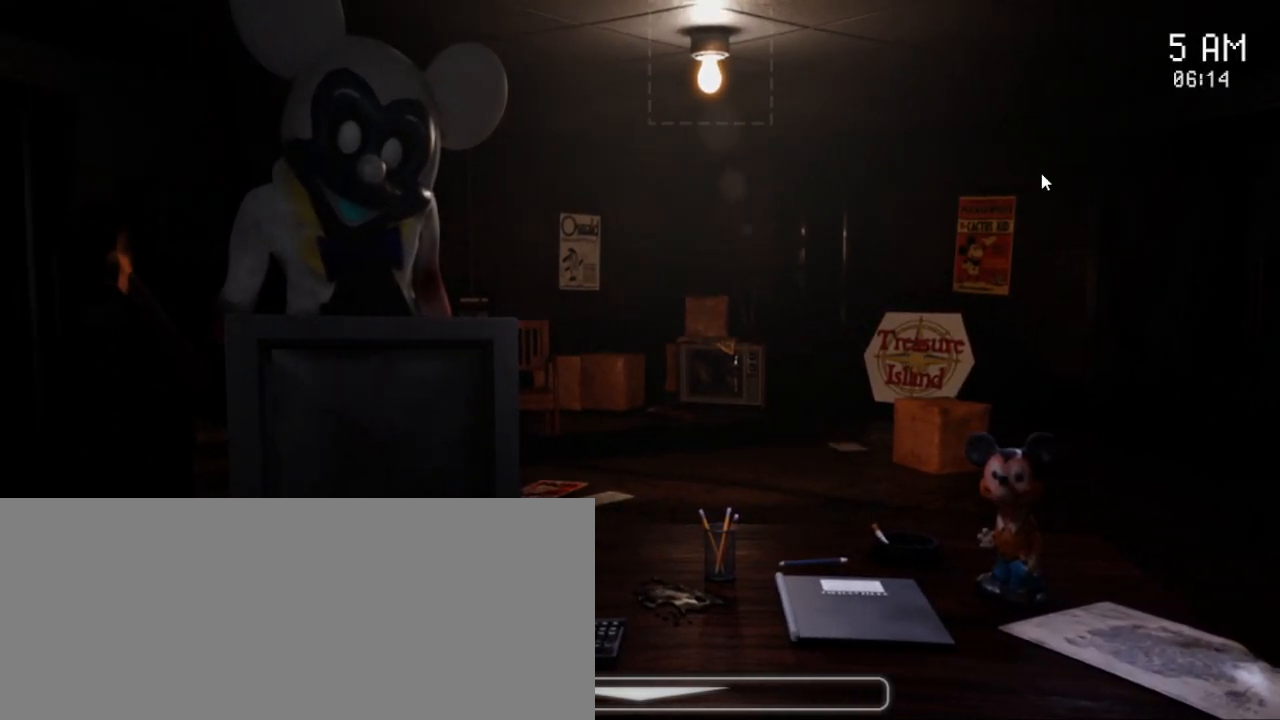
{"keys": [], "mouse": [], "events": []}
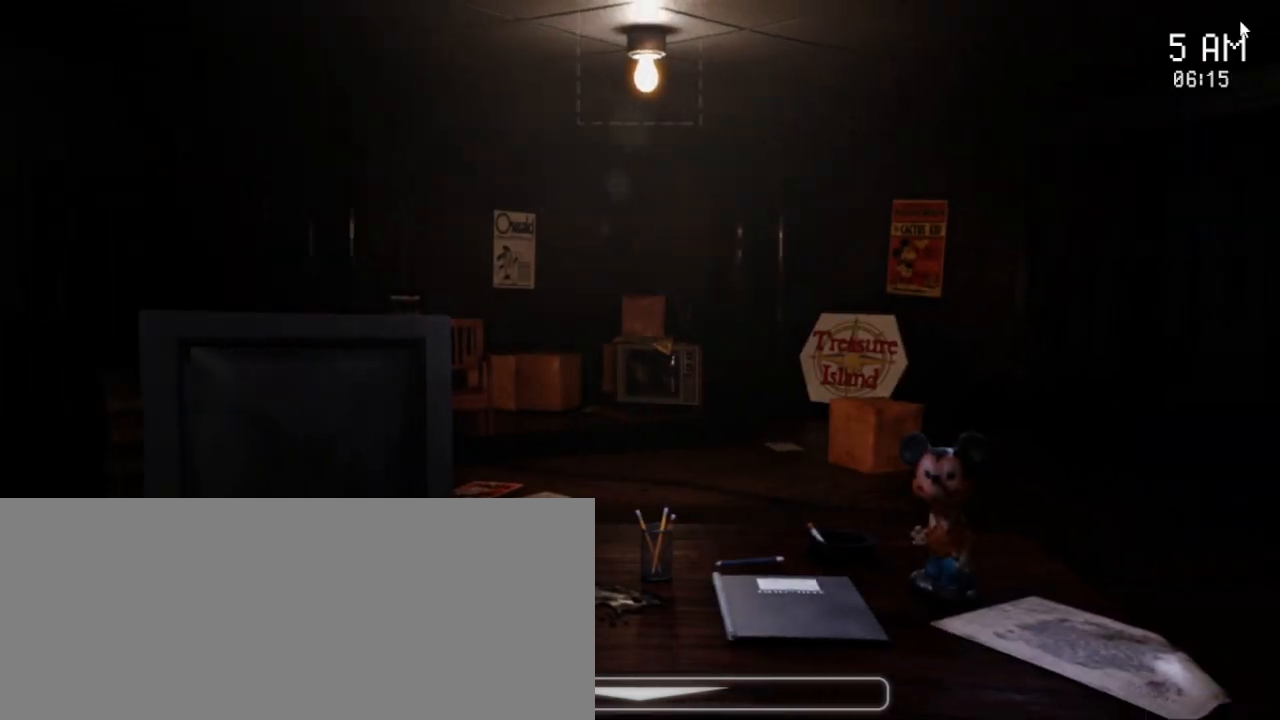
{"keys": [], "mouse": [], "events": []}
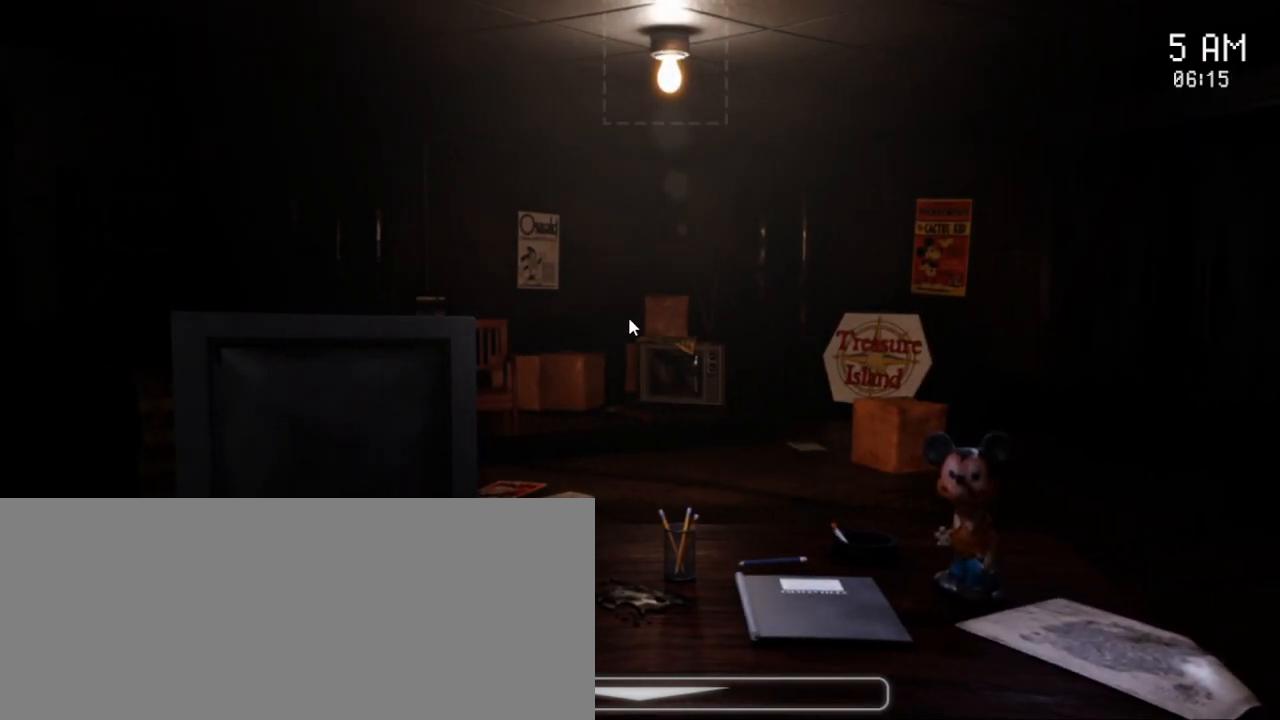
{"keys": [], "mouse": [], "events": [[117, "mouse_right", "down"], [233, "mouse_right", "up"]]}
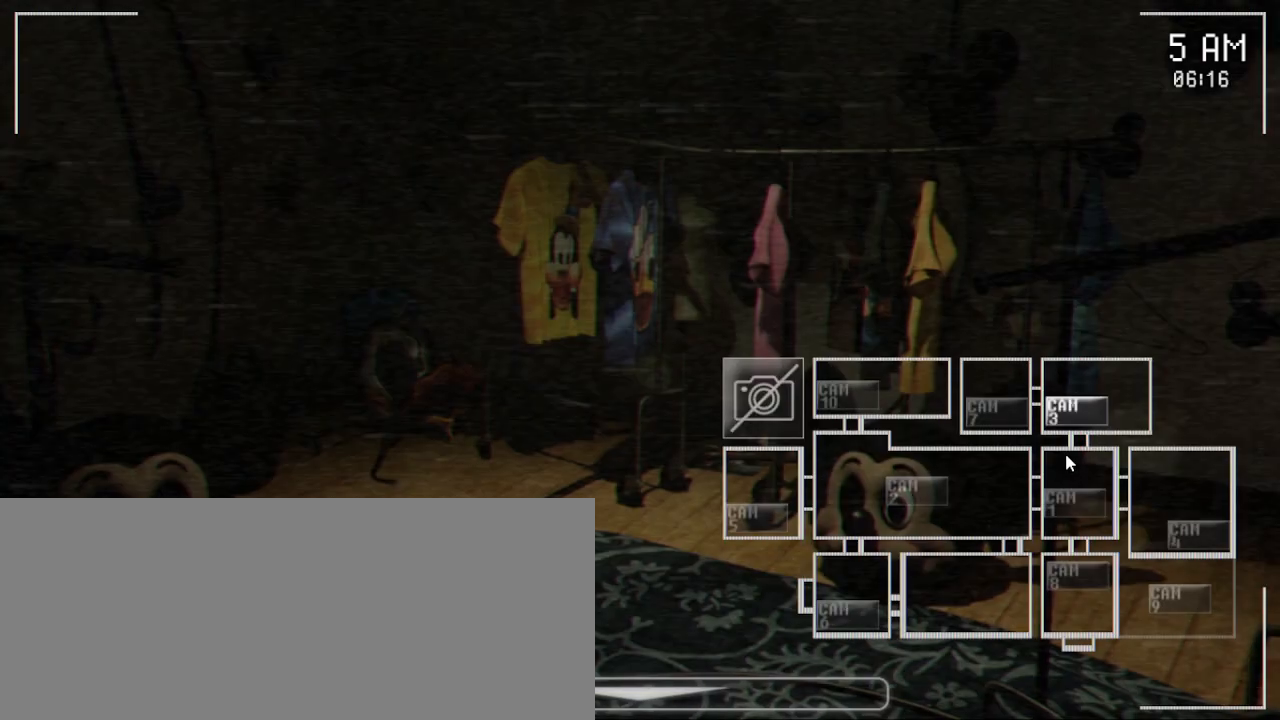
{"keys": [], "mouse": [], "events": []}
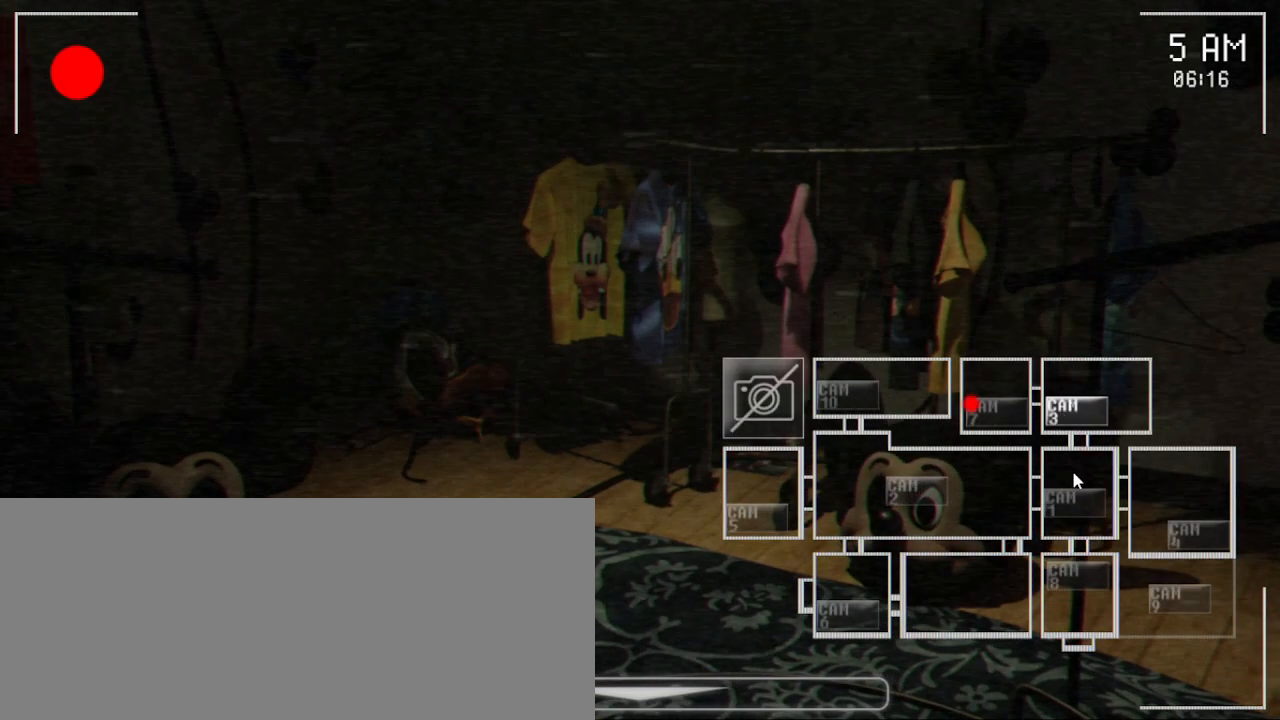
{"keys": [], "mouse": [], "events": [[100, "mouse_left", "down"], [217, "mouse_left", "up"], [300, "mouse_left", "down"], [417, "mouse_left", "up"]]}
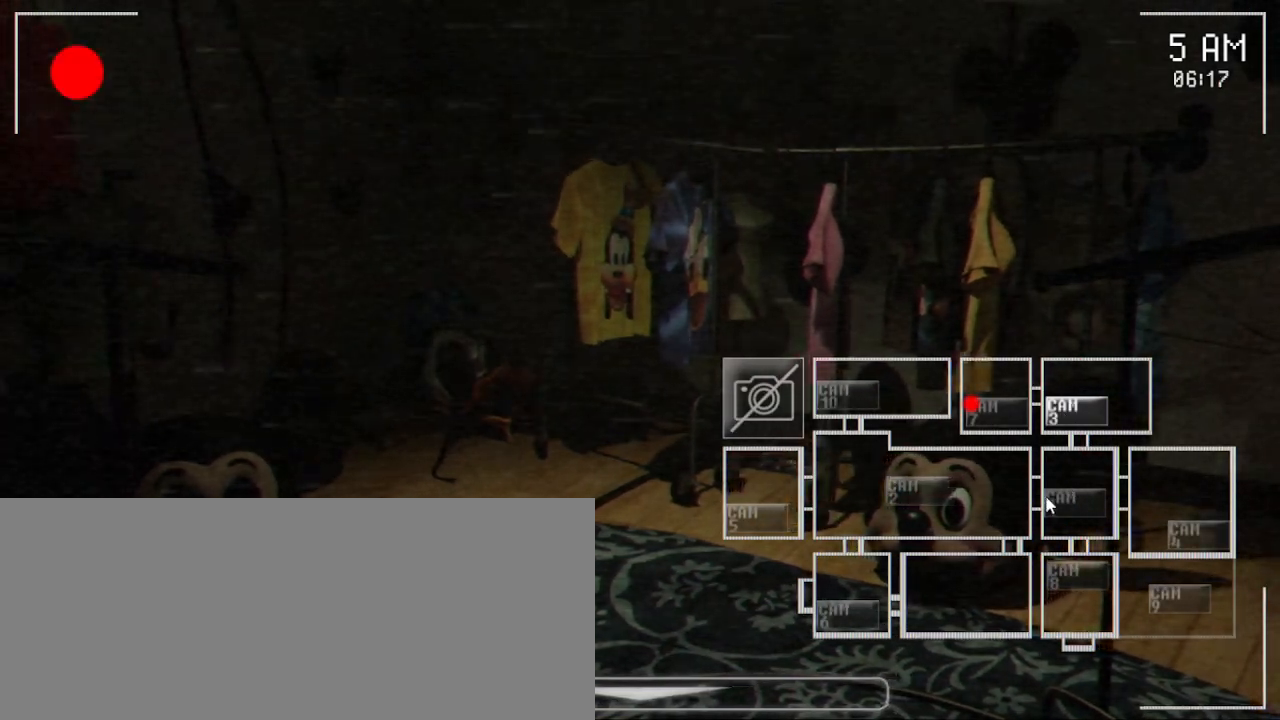
{"keys": [], "mouse": ["left"], "events": [[33, "mouse_left", "down"], [150, "mouse_left", "up"], [383, "mouse_left", "down"]]}
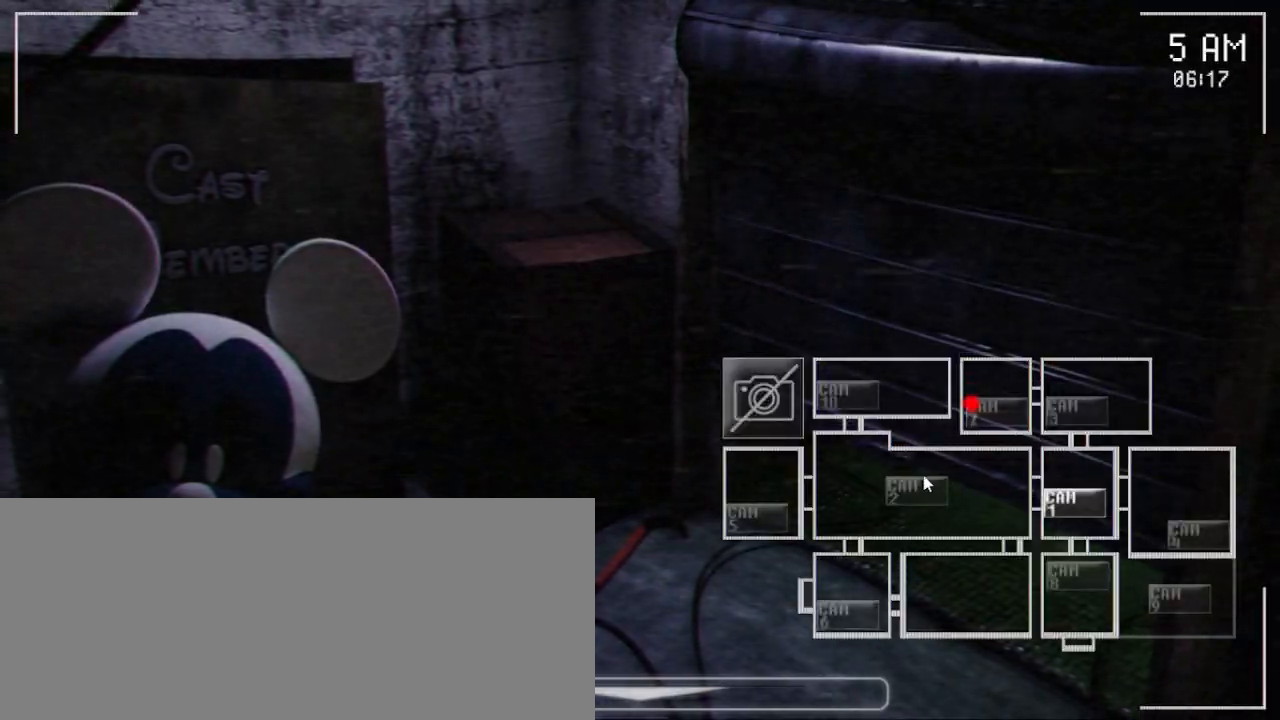
{"keys": [], "mouse": [], "events": [[17, "mouse_left", "up"], [283, "mouse_left", "down"], [400, "mouse_left", "up"]]}
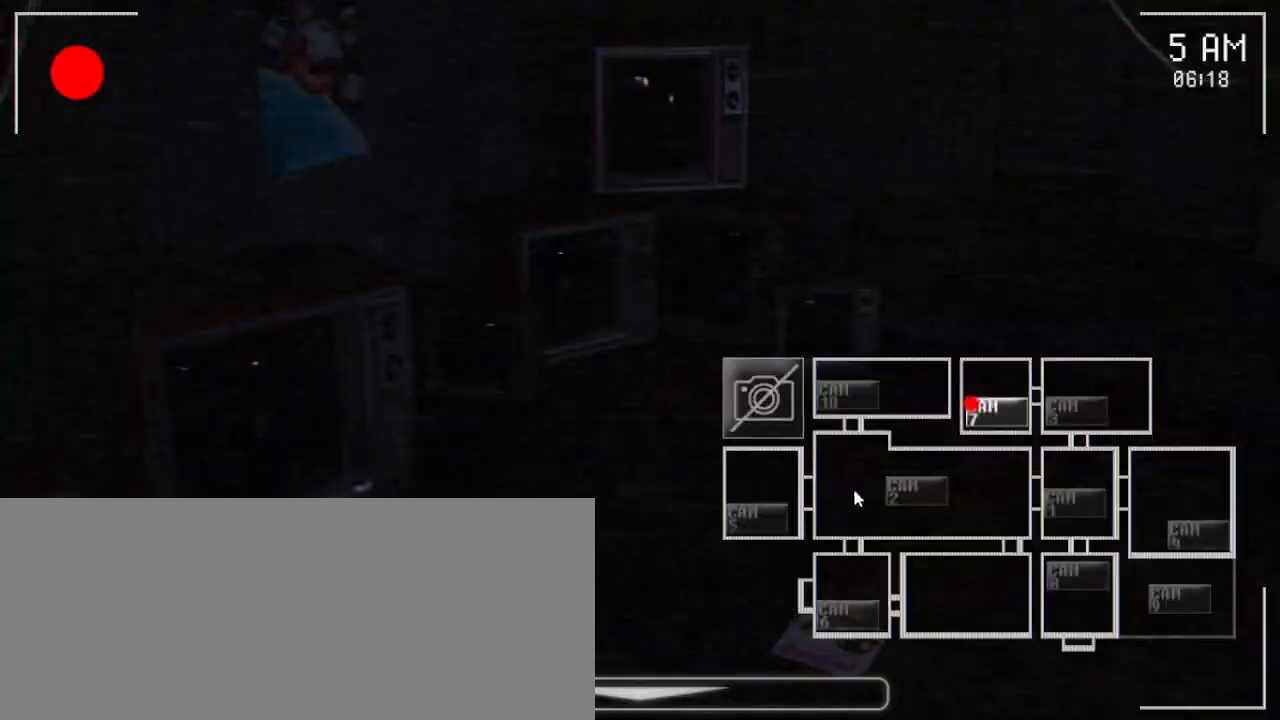
{"keys": [], "mouse": [], "events": []}
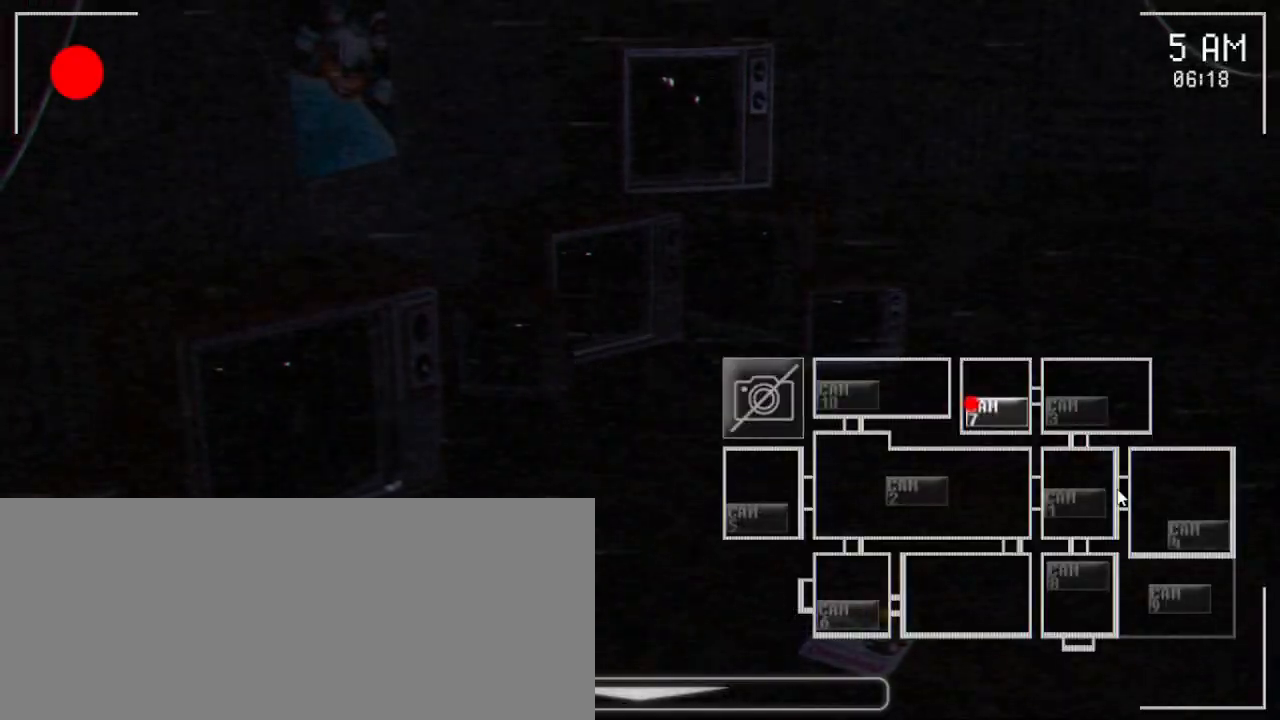
{"keys": [], "mouse": [], "events": []}
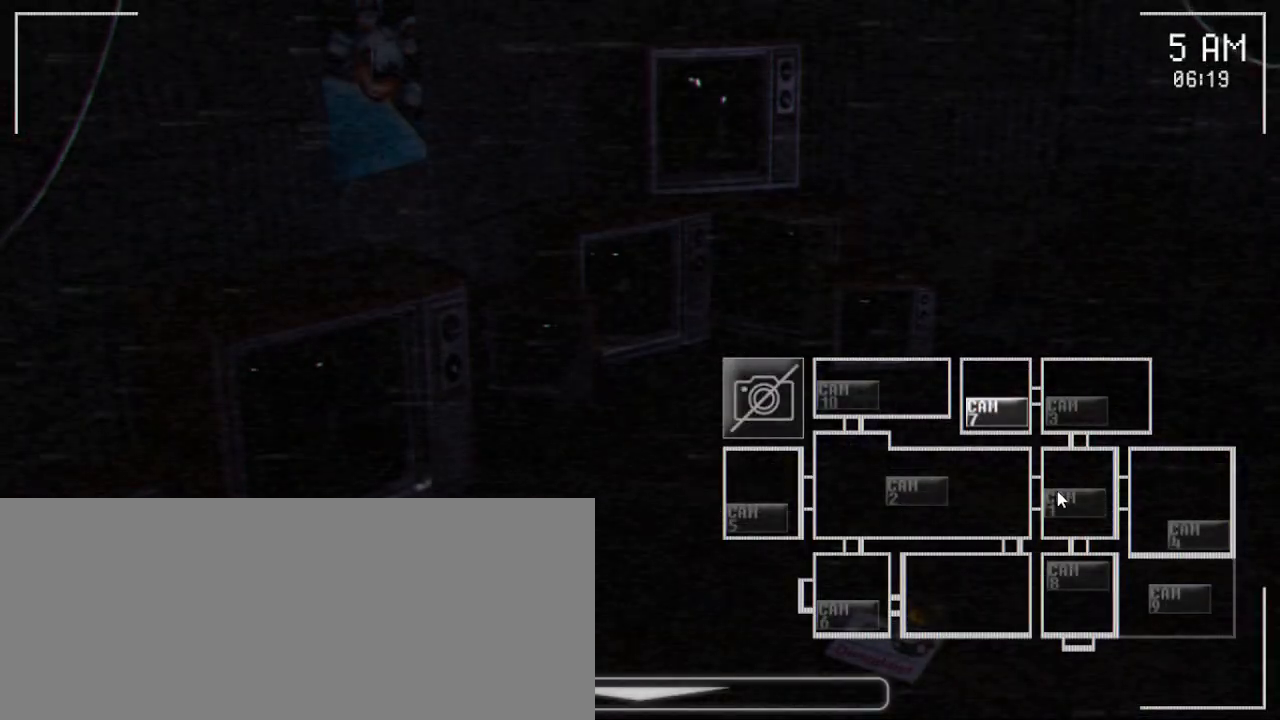
{"keys": [], "mouse": [], "events": [[67, "mouse_left", "down"], [167, "mouse_left", "up"]]}
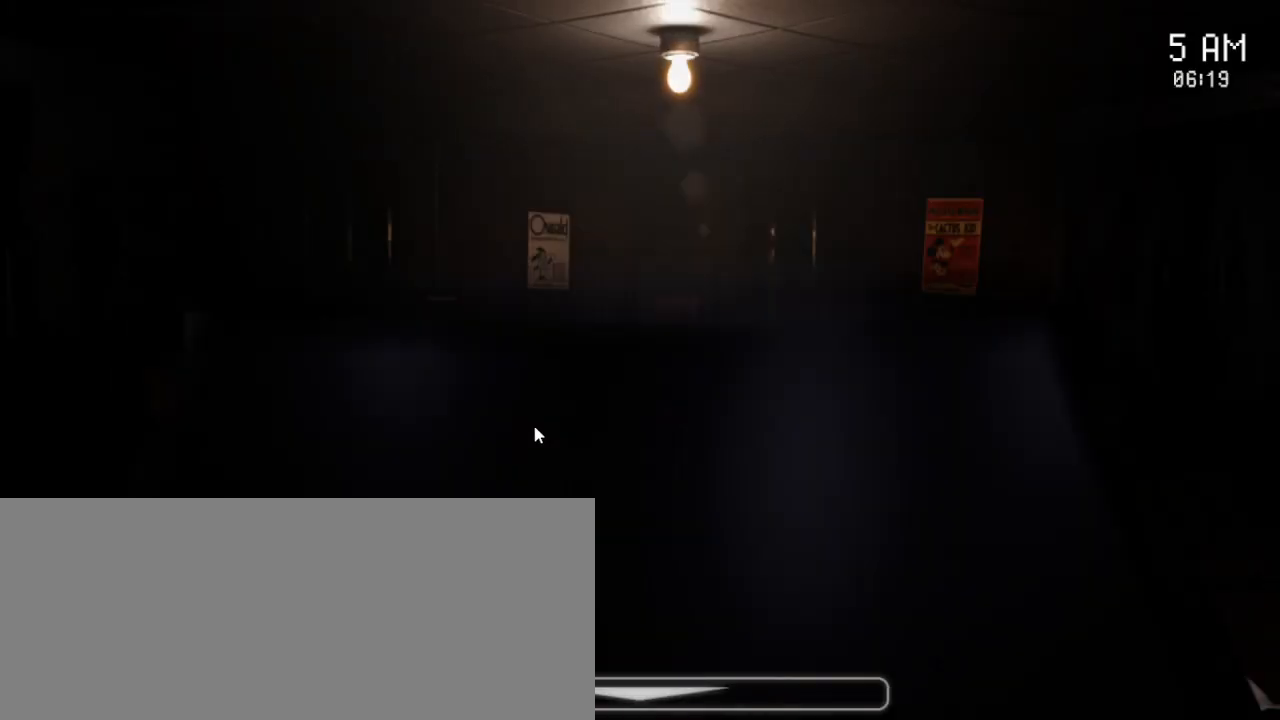
{"keys": [], "mouse": [], "events": []}
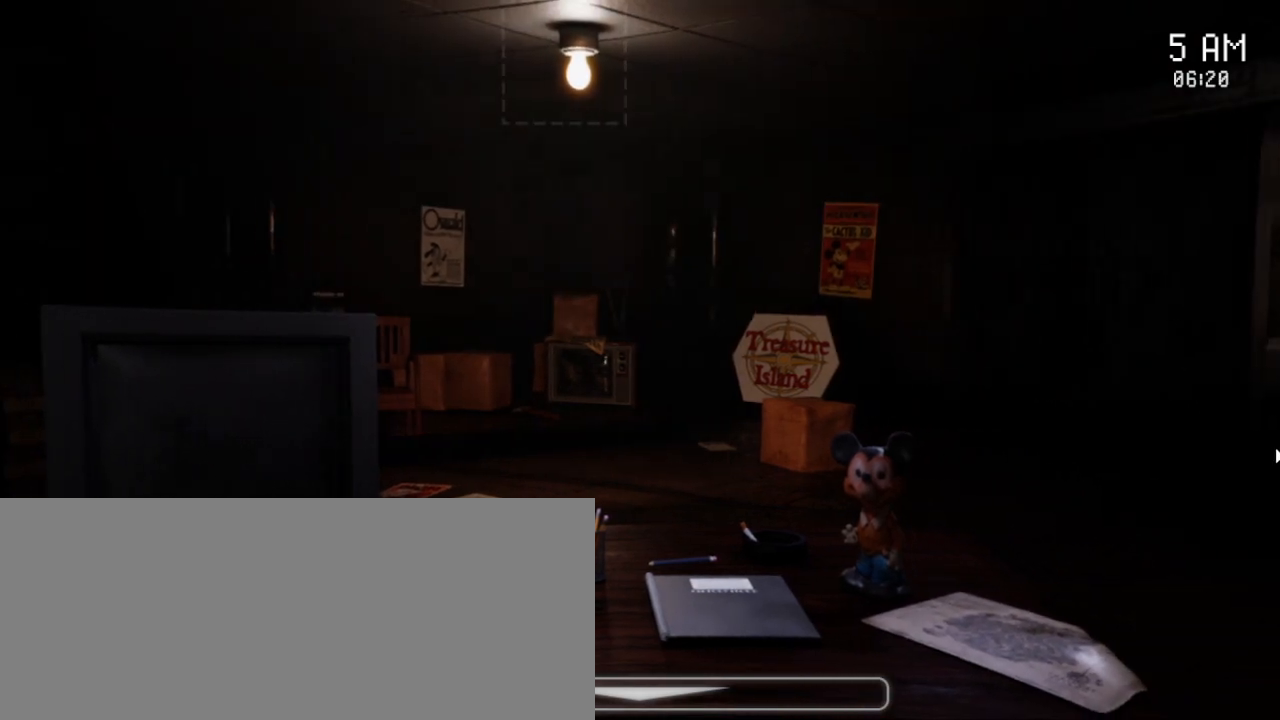
{"keys": [], "mouse": [], "events": []}
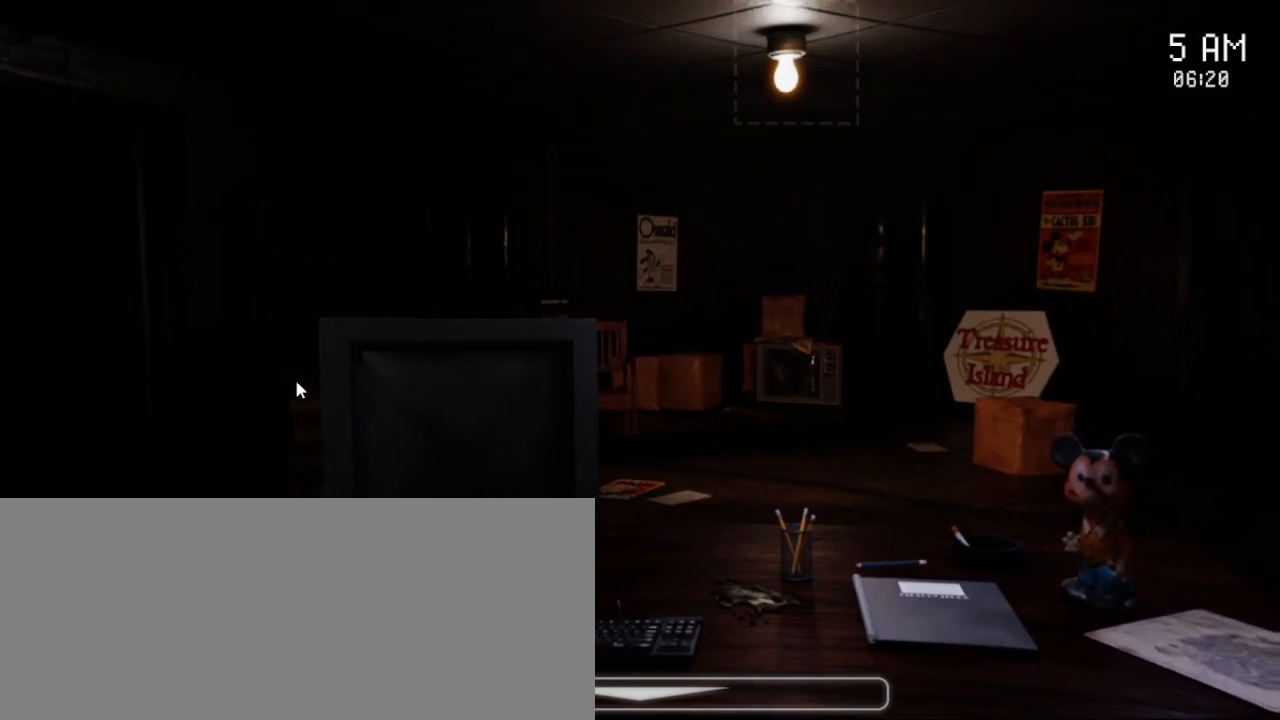
{"keys": [], "mouse": [], "events": []}
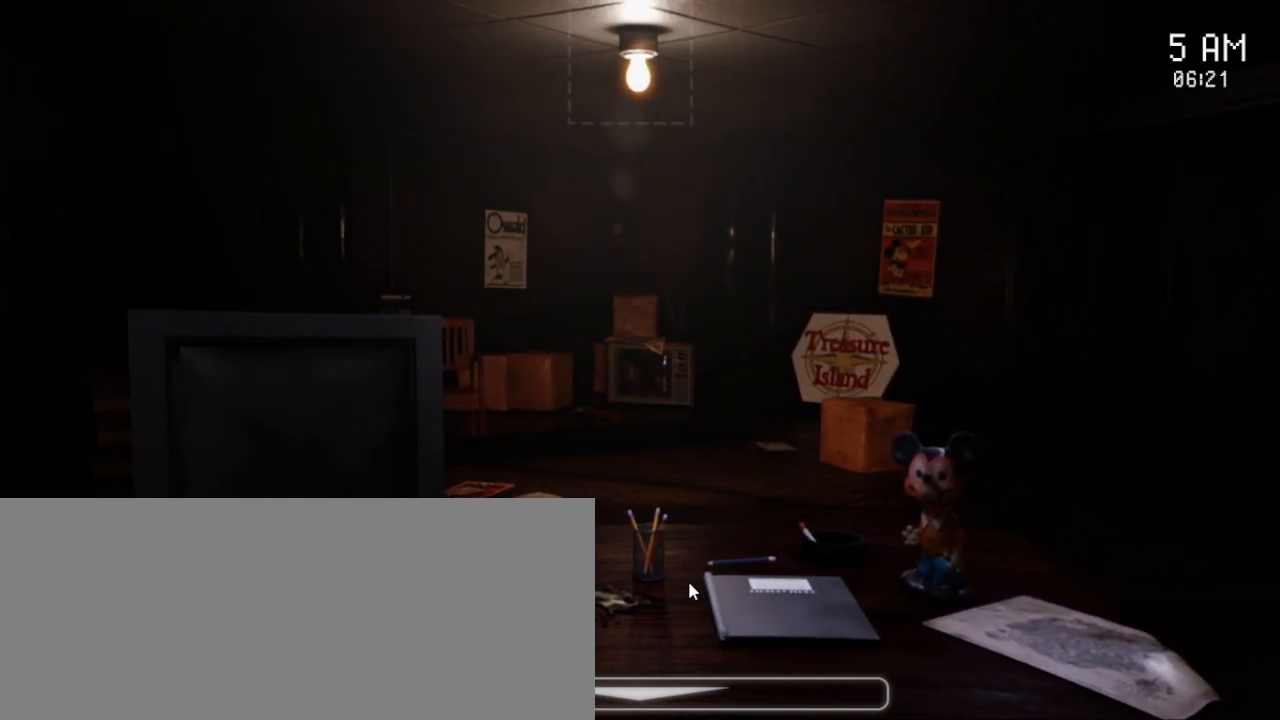
{"keys": [], "mouse": [], "events": []}
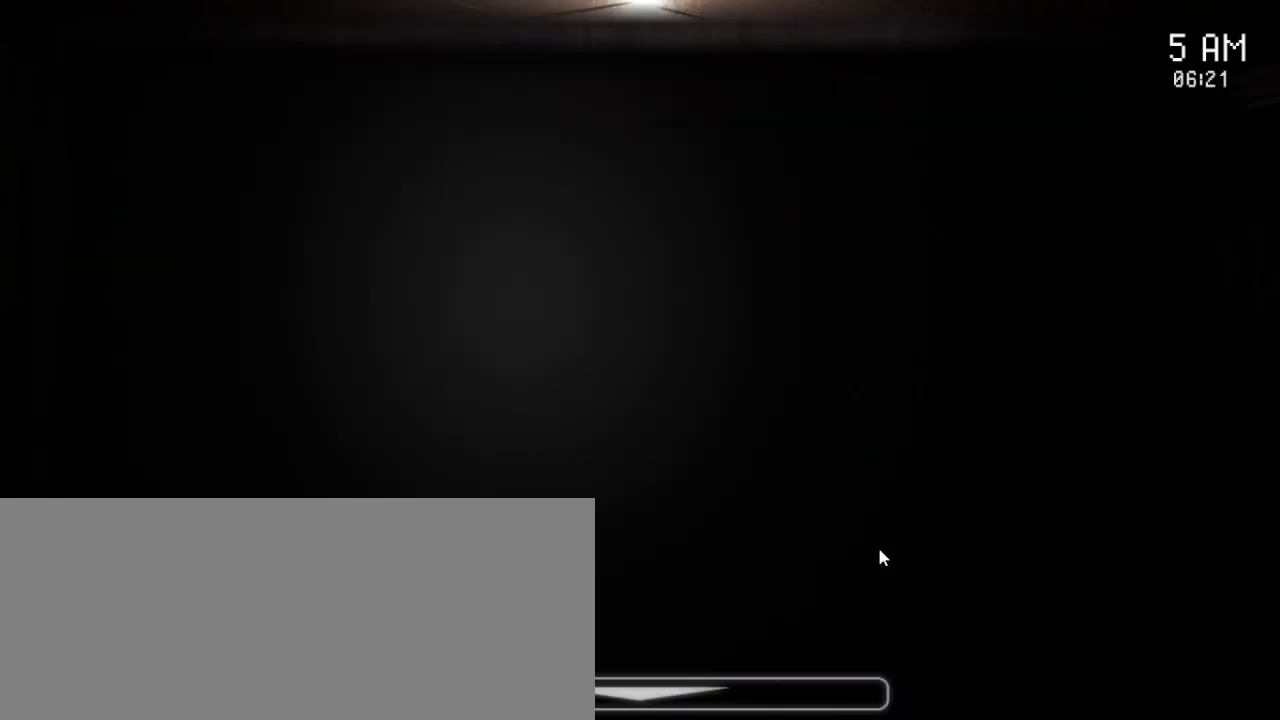
{"keys": [], "mouse": [], "events": []}
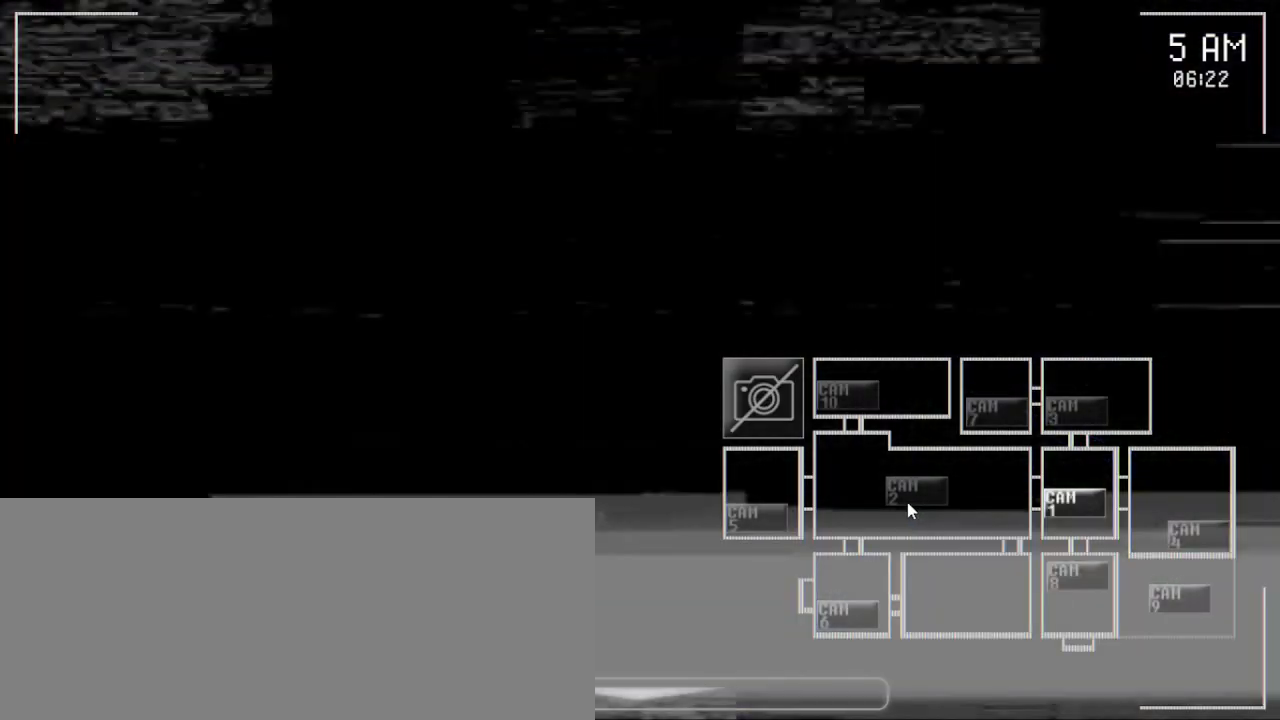
{"keys": [], "mouse": ["left"], "events": [[100, "mouse_left", "down"], [217, "mouse_left", "up"], [417, "mouse_left", "down"]]}
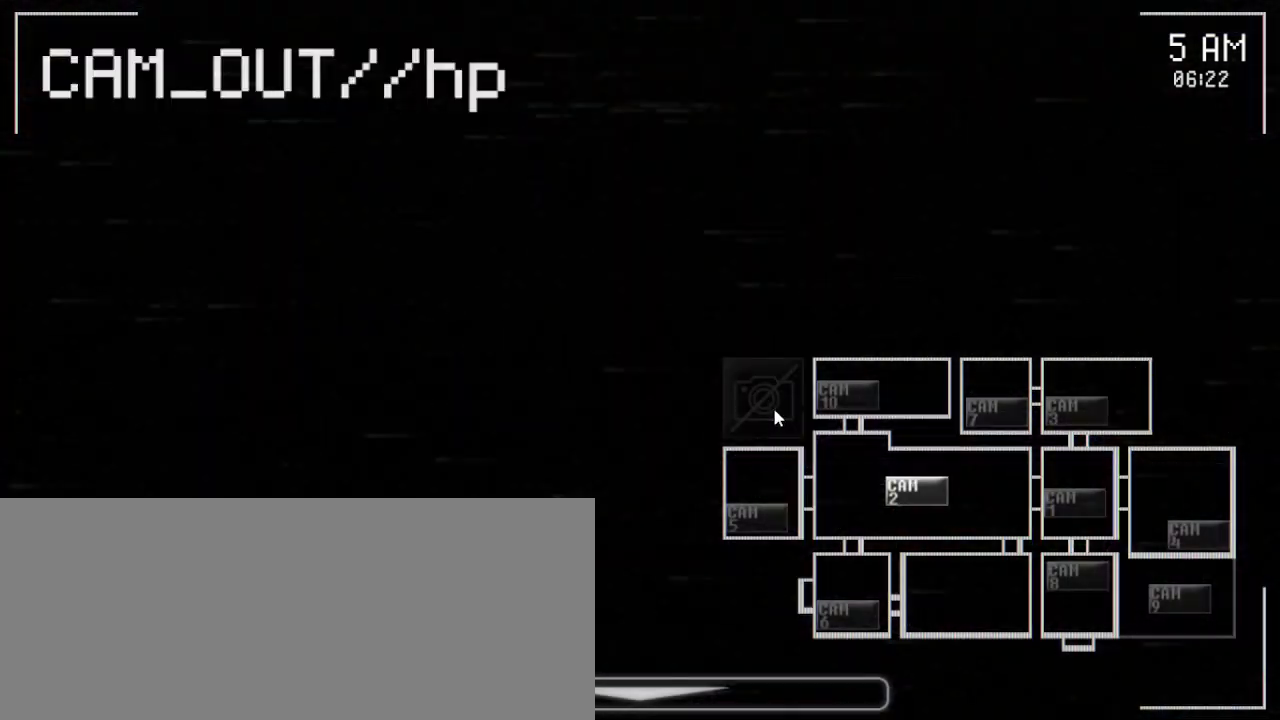
{"keys": [], "mouse": ["left"], "events": [[50, "mouse_left", "up"], [467, "mouse_left", "down"]]}
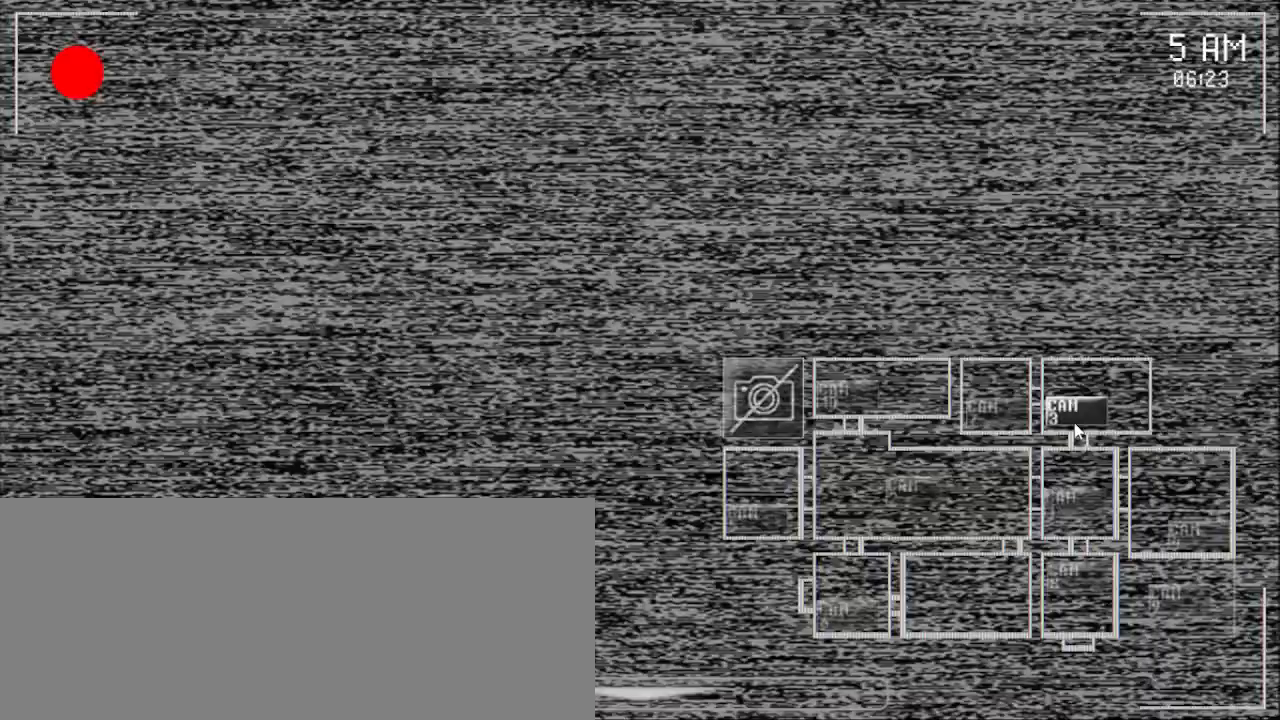
{"keys": [], "mouse": ["left"], "events": [[83, "mouse_left", "up"], [283, "mouse_left", "down"], [417, "mouse_left", "up"], [500, "mouse_left", "down"]]}
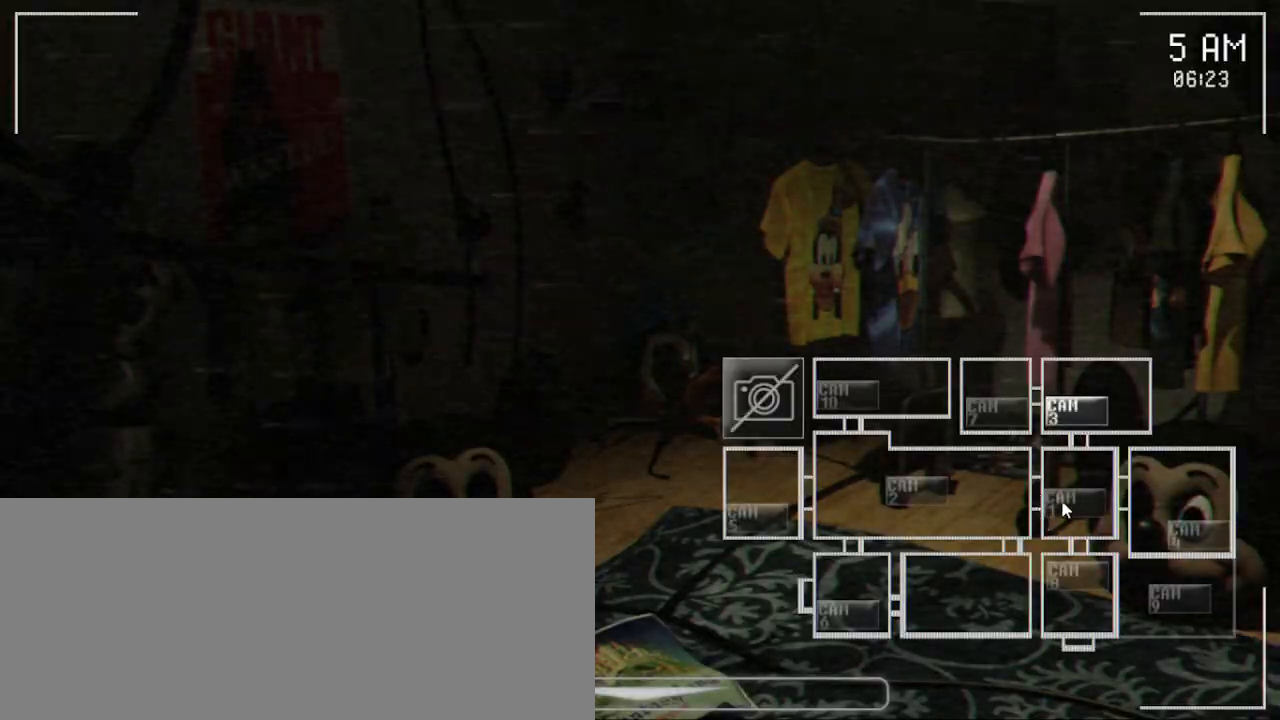
{"keys": [], "mouse": [], "events": [[133, "mouse_left", "up"]]}